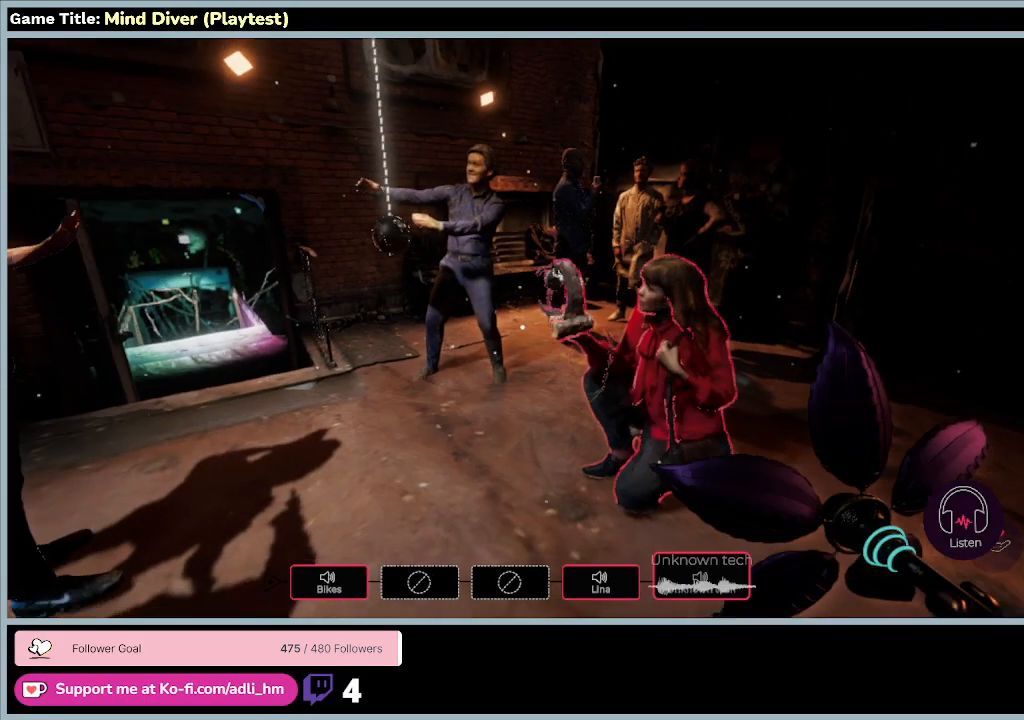
Gameplay with keyboard and mouse; each line is a JSON object with the keys and mouse buttons held at the frame after it. "events" lists presses ("down") and releases ("up") of "0", "1", "2", "3", "4", "5", "6", "7", "8", "9", "a", "alt", "b", "c", "caps_lock", "ctrl", "d", "down", "e", "escape", "f", "f1", "f2", "f3", "f4", "f5", "f6", "f7", "f8", "g", "h", "i", "j", "k", "l", "left", "m", "n", "o", "p", "q", "r", "return", "right", "s", "shift", "space", "t", "tab", "tilde", "u", "up", "v", "w", "x", "y", "z", "mouse_left", "mouse_wheel" and "mouse_right" between this image and that frame as [ms after this image, input, new state], when the widget could be followed in between. "mouse_left", "mouse_wheel", "mouse_right" = the "left", "wheel", "right" buttons of the "mouse" list. No other keys are recorded. "wheel" means that the mouse wheel is clicked or scrolled. Mouse movement is not recorded.
{"keys": ["w"], "mouse": [], "events": [[367, "w", "down"]]}
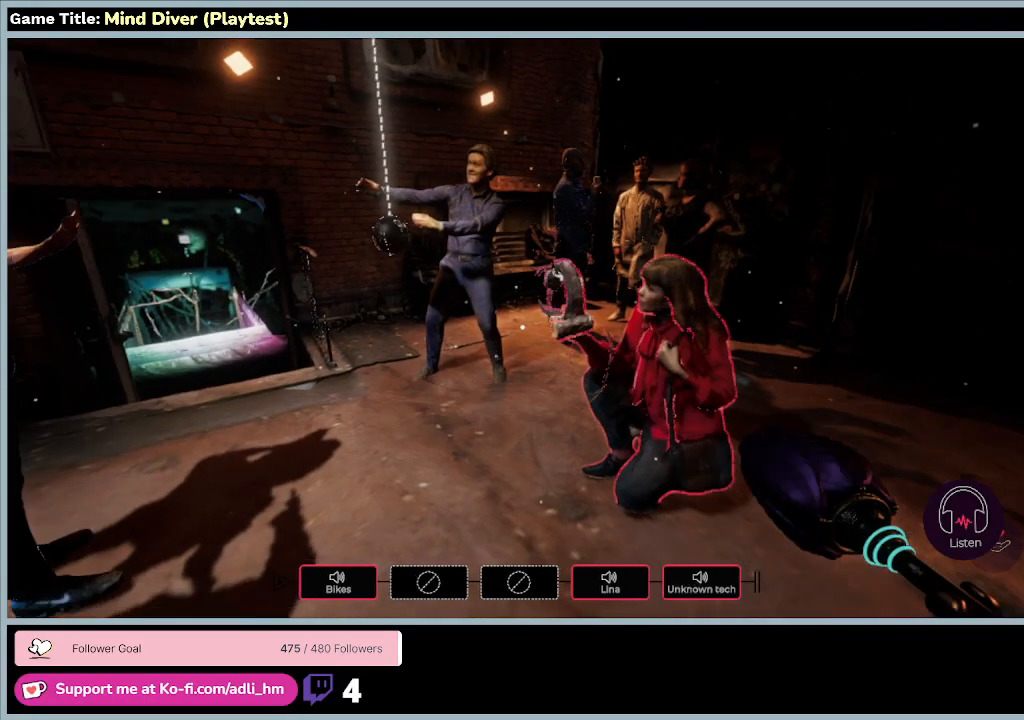
{"keys": ["w"], "mouse": [], "events": []}
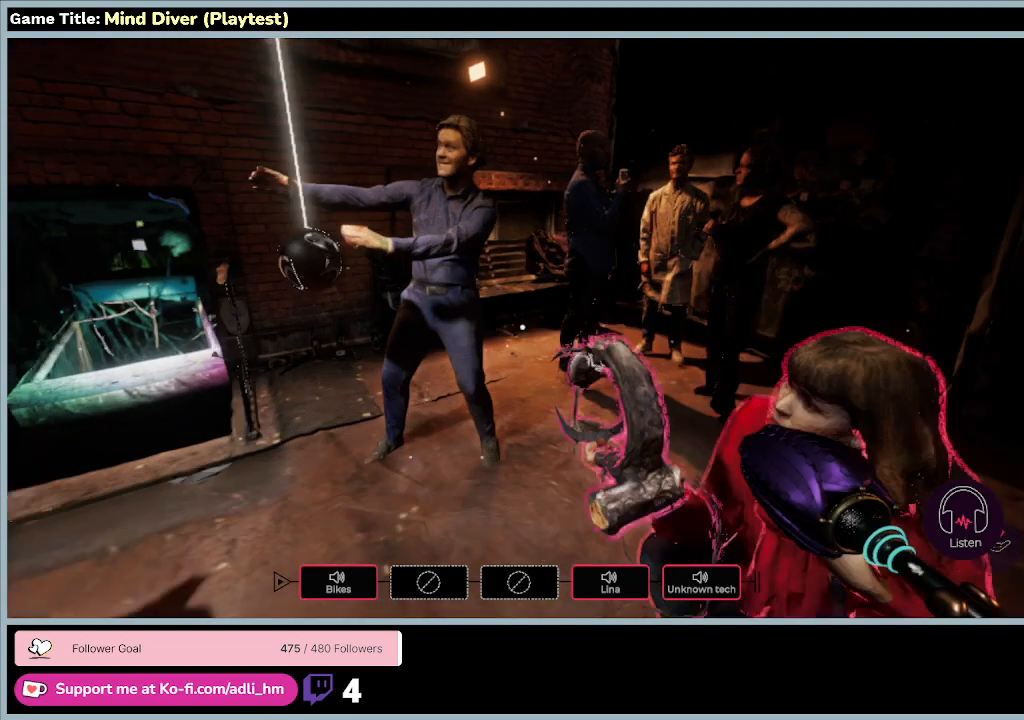
{"keys": ["w"], "mouse": [], "events": []}
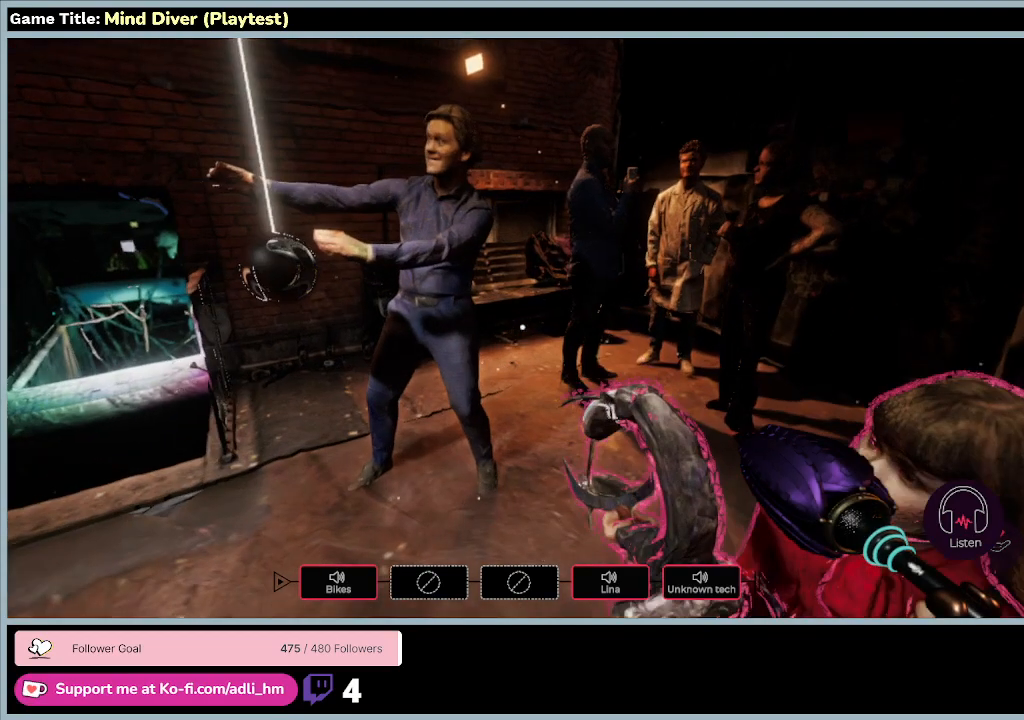
{"keys": ["w"], "mouse": [], "events": []}
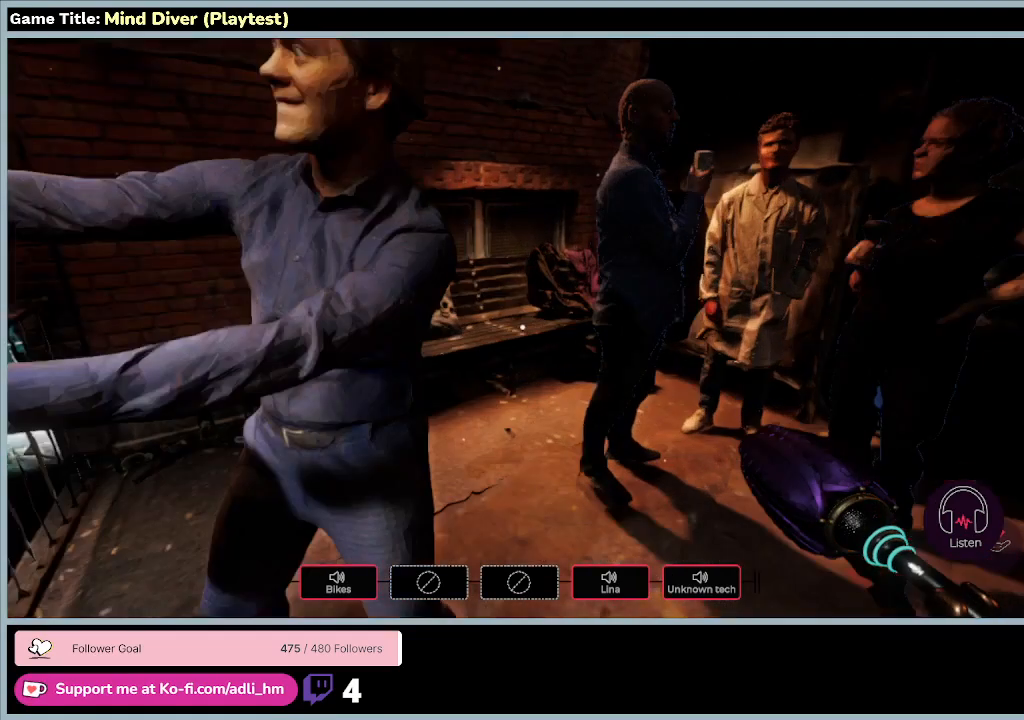
{"keys": ["w"], "mouse": [], "events": [[200, "w", "up"], [333, "w", "down"]]}
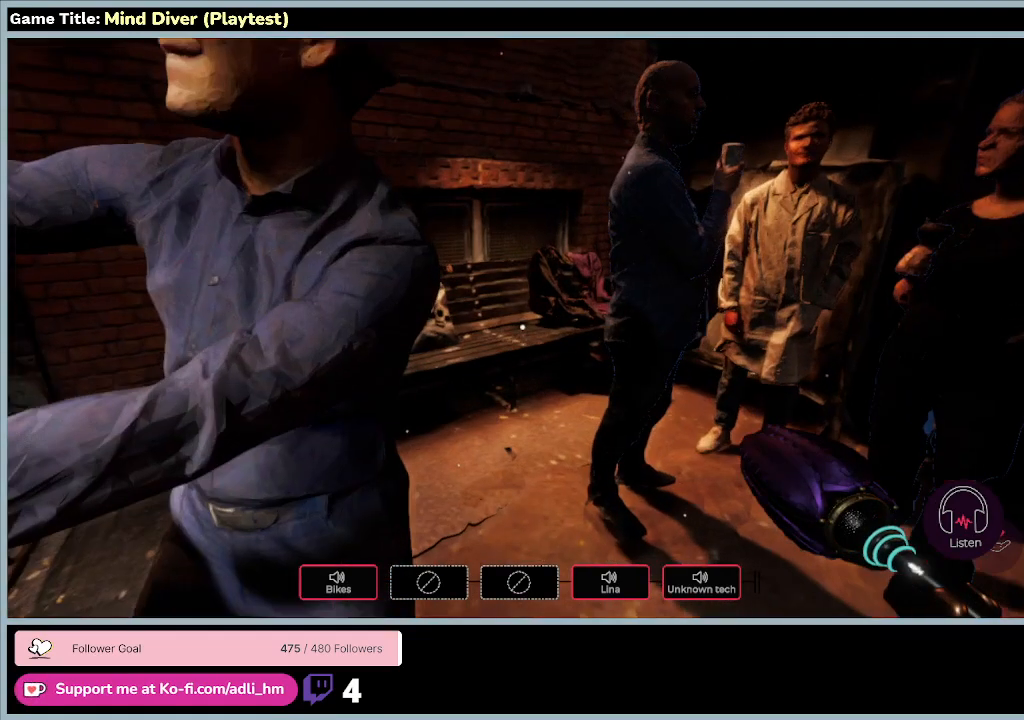
{"keys": ["w"], "mouse": [], "events": [[200, "w", "up"], [333, "w", "down"]]}
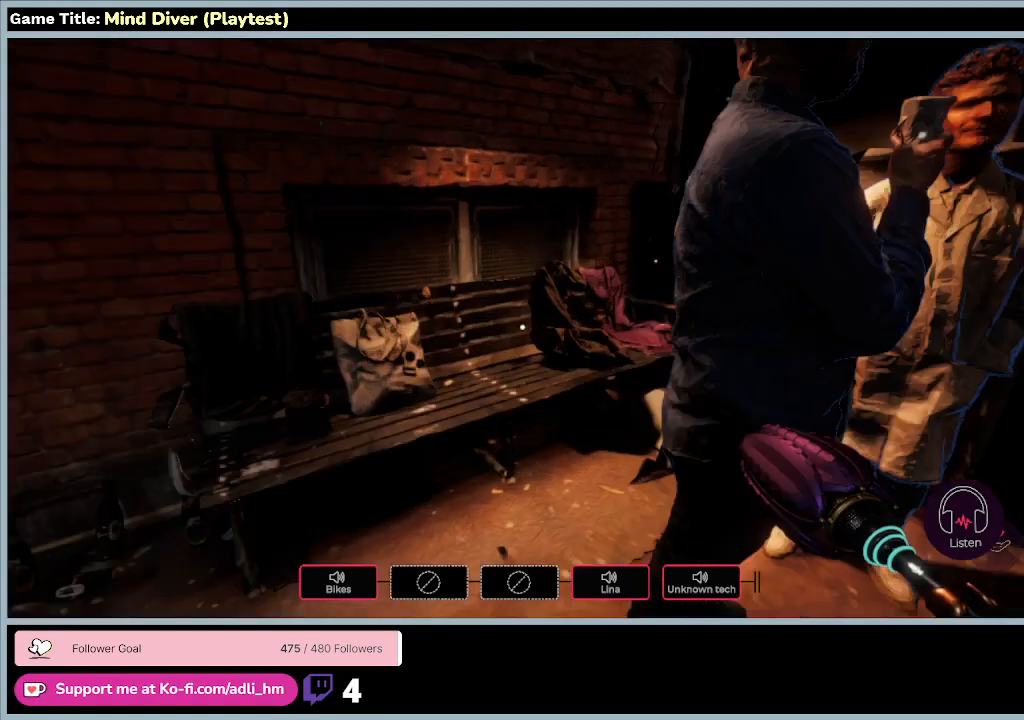
{"keys": [], "mouse": [], "events": [[300, "w", "up"]]}